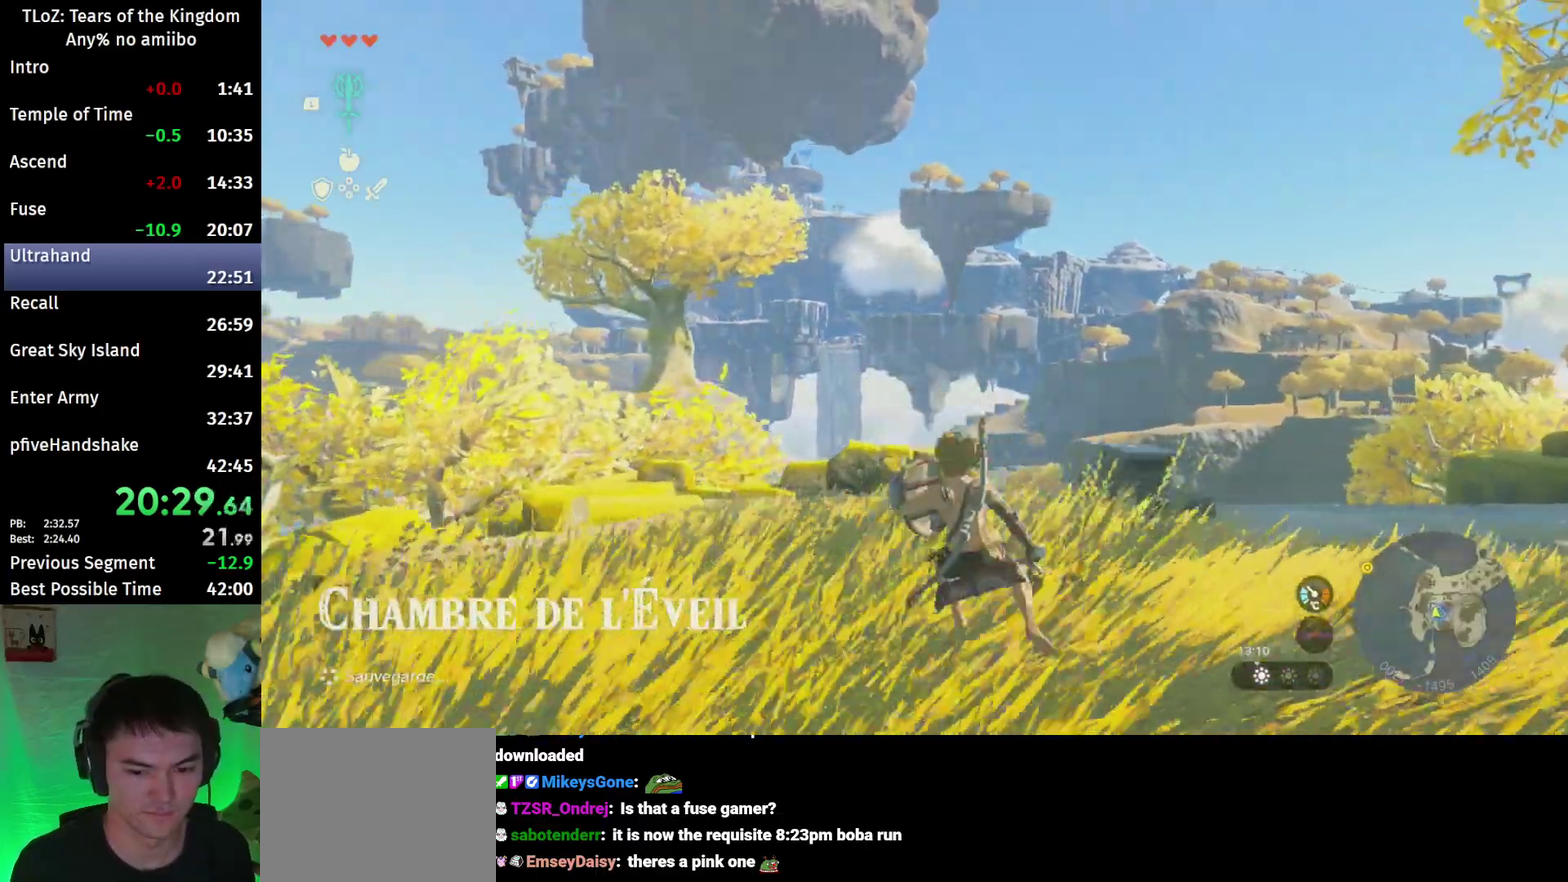
Gameplay with a controller (Nintendo layout); each line is a JSON object with the inputs held at the frame after it. "events" lists button and stick changes between this image and that frame as [ms after this image, input, new state], when the widget could be followed in between. This overlay highlights the sticks when they move; stick clicks (L3 R3) are not distinguishable. Not read: L3 R3.
{"buttons": ["L2"], "left_stick": "center", "right_stick": "left", "events": [[33, "X", "down"], [100, "X", "up"], [167, "X", "down"], [267, "X", "up"], [333, "left_stick", "center"], [500, "right_stick", "left"]]}
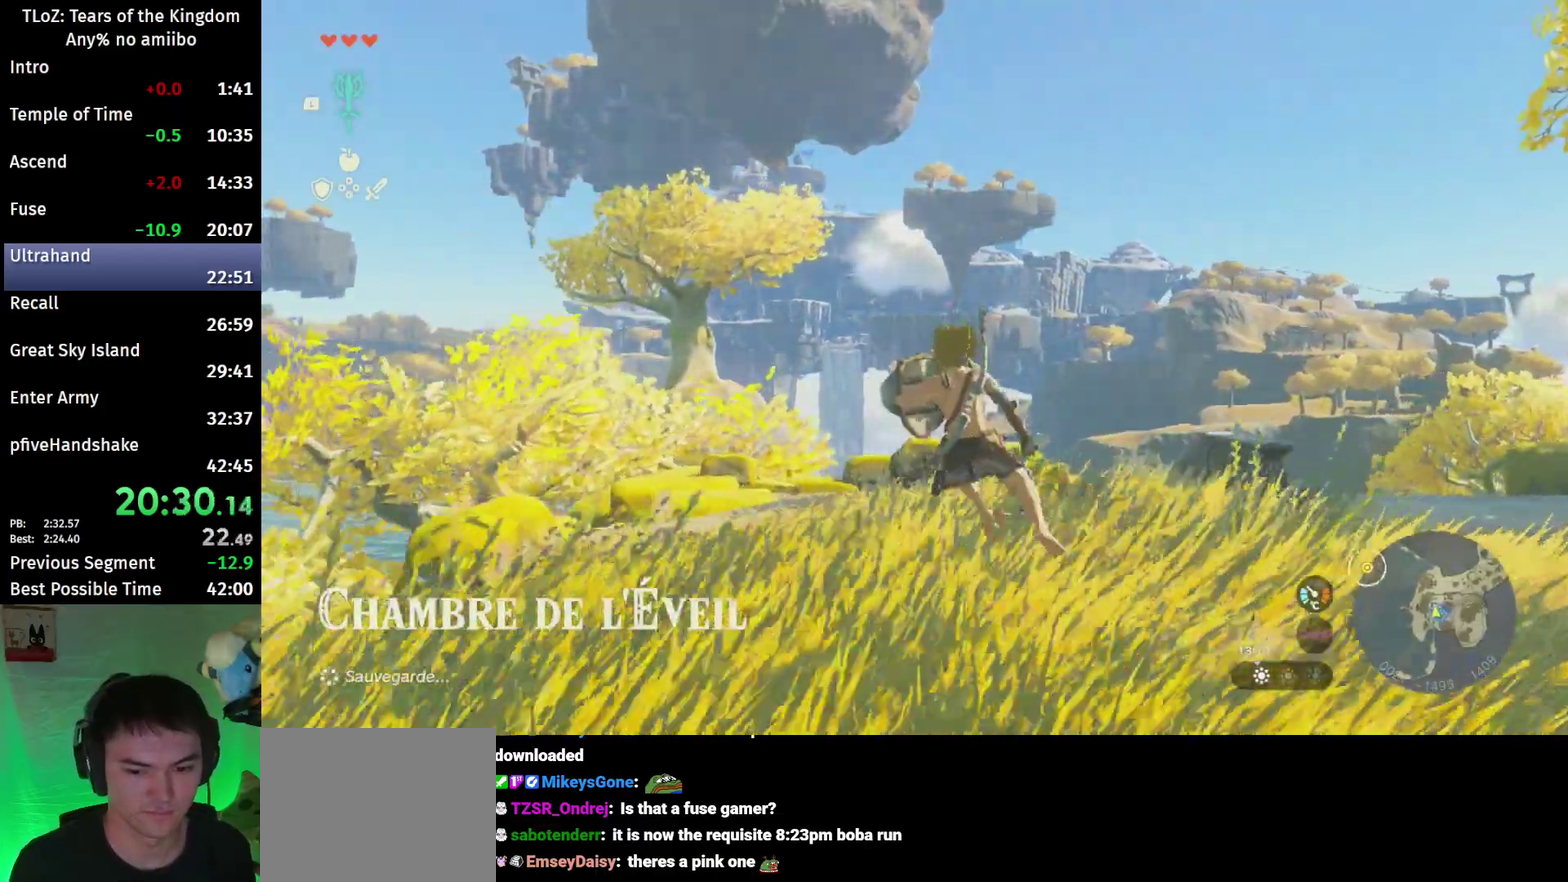
{"buttons": ["A", "L2"], "left_stick": "center", "right_stick": "left", "events": [[33, "A", "down"], [100, "A", "up"], [167, "A", "down"], [233, "A", "up"], [467, "A", "down"]]}
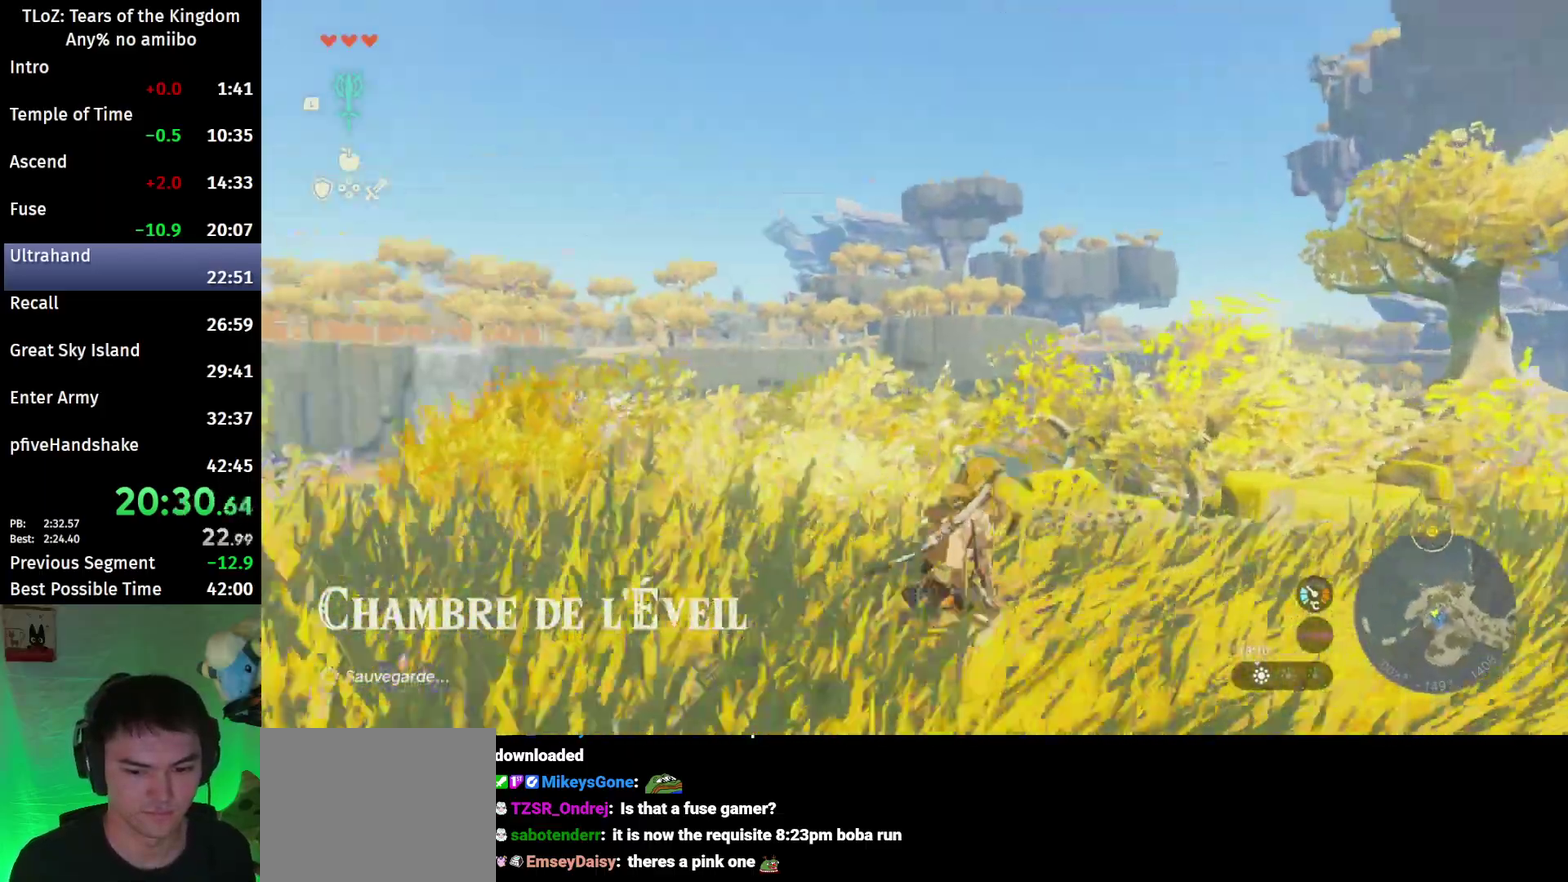
{"buttons": ["L2"], "left_stick": "center", "right_stick": "center", "events": [[33, "A", "up"], [33, "right_stick", "center"], [100, "A", "down"], [167, "A", "up"], [233, "A", "down"], [300, "A", "up"], [367, "A", "down"], [467, "A", "up"]]}
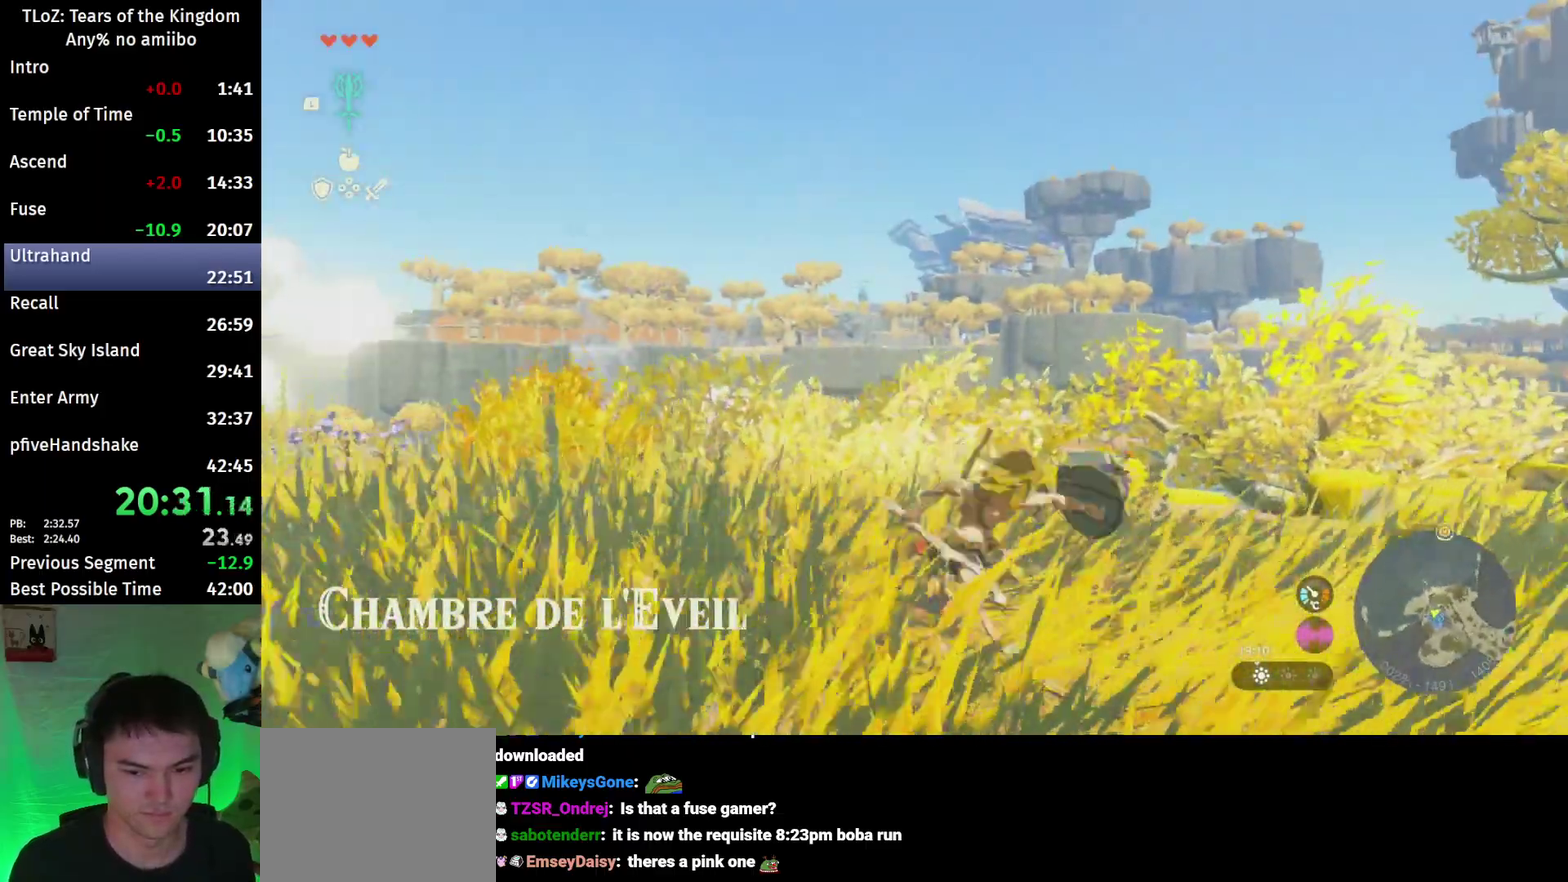
{"buttons": ["L2", "R1"], "left_stick": "center", "right_stick": "center", "events": [[67, "right_stick", "left"], [167, "right_stick", "center"], [267, "R1", "down"]]}
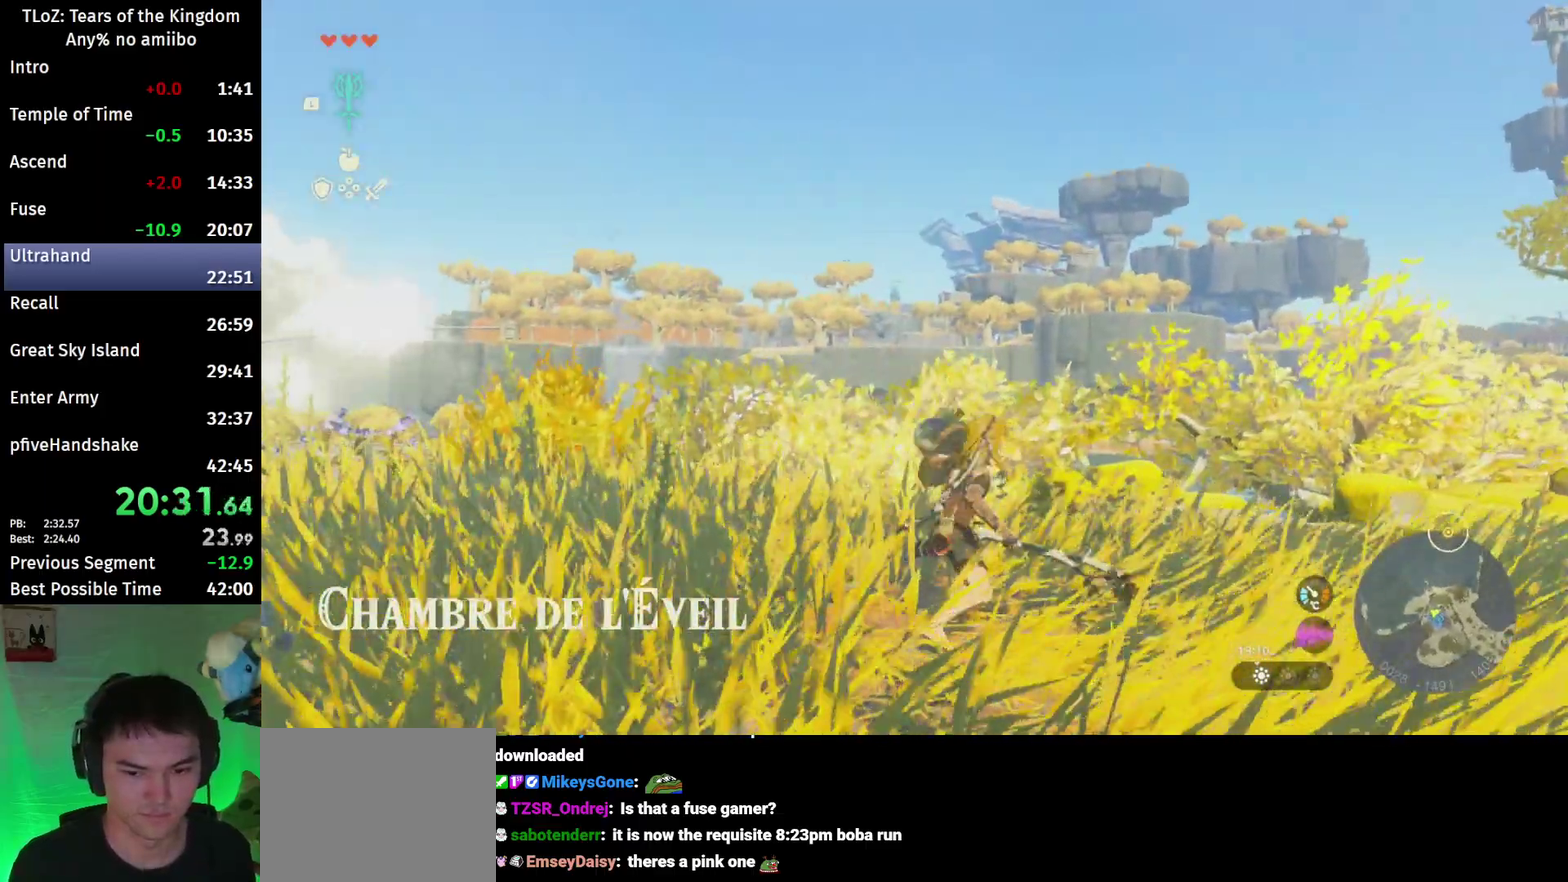
{"buttons": ["L2", "R1"], "left_stick": "center", "right_stick": "center", "events": []}
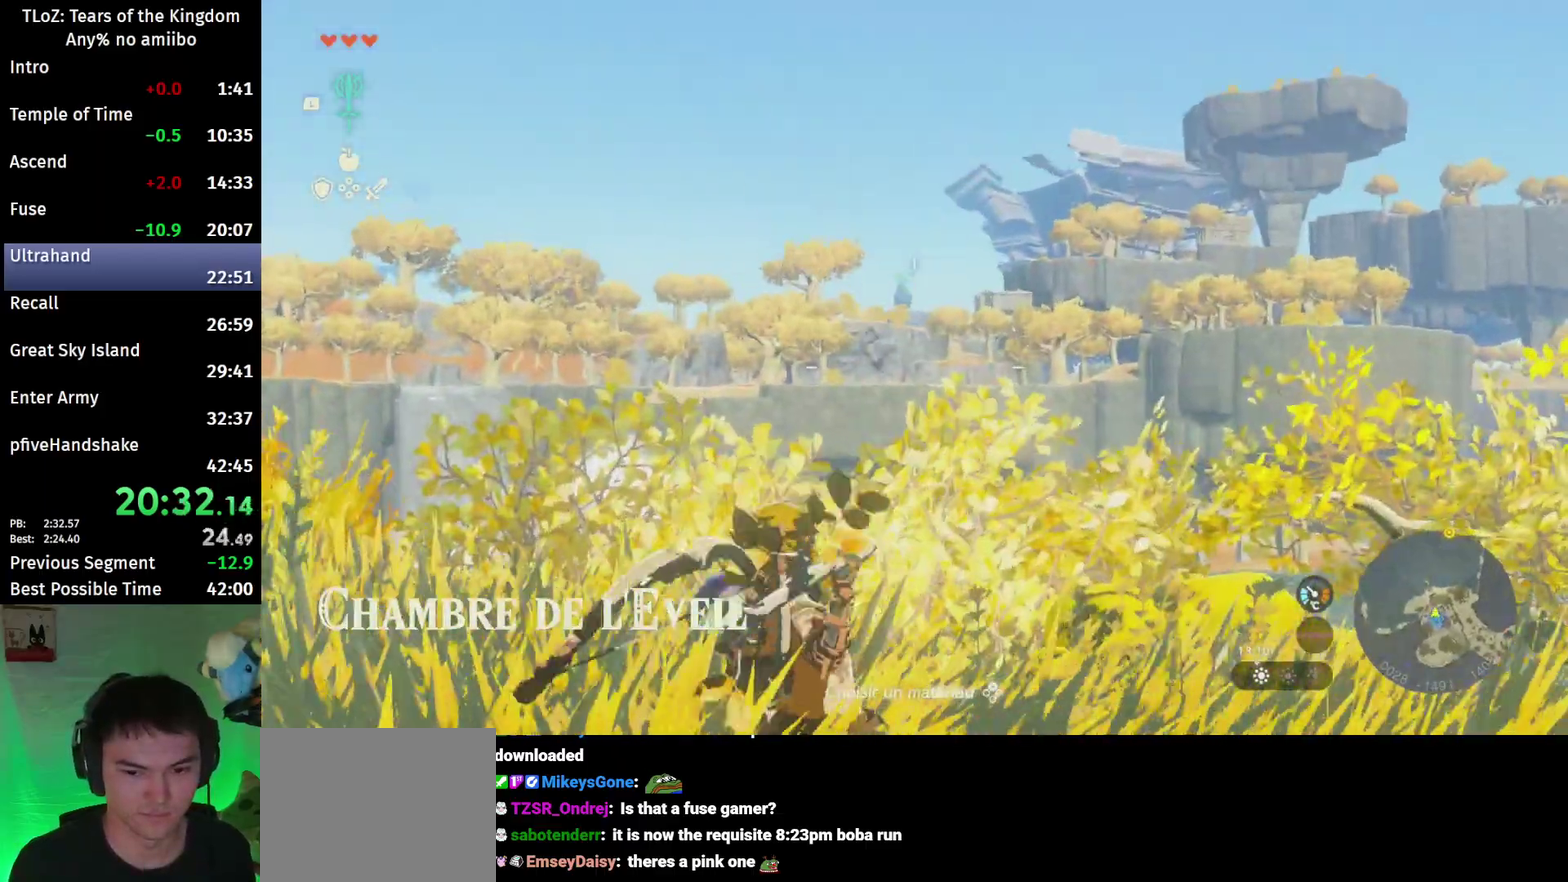
{"buttons": ["L2"], "left_stick": "center", "right_stick": "right", "events": [[100, "B", "down"], [200, "R1", "up"], [233, "B", "up"], [300, "A", "down"], [400, "A", "up"], [400, "right_stick", "right"]]}
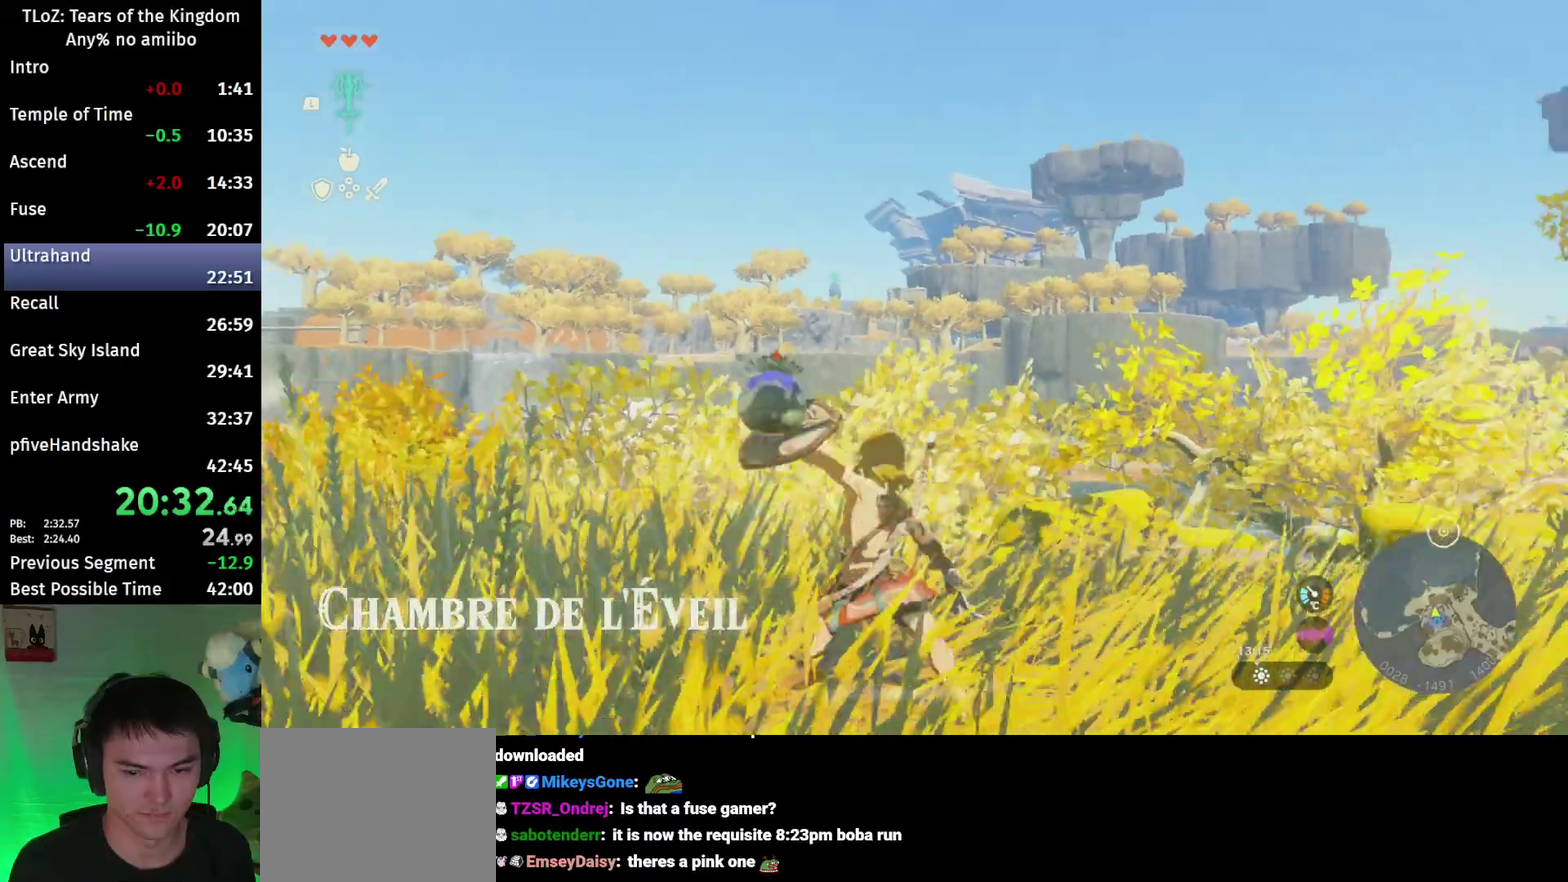
{"buttons": ["L2"], "left_stick": "center", "right_stick": "center", "events": [[400, "Y", "down"], [400, "right_stick", "center"], [500, "Y", "up"]]}
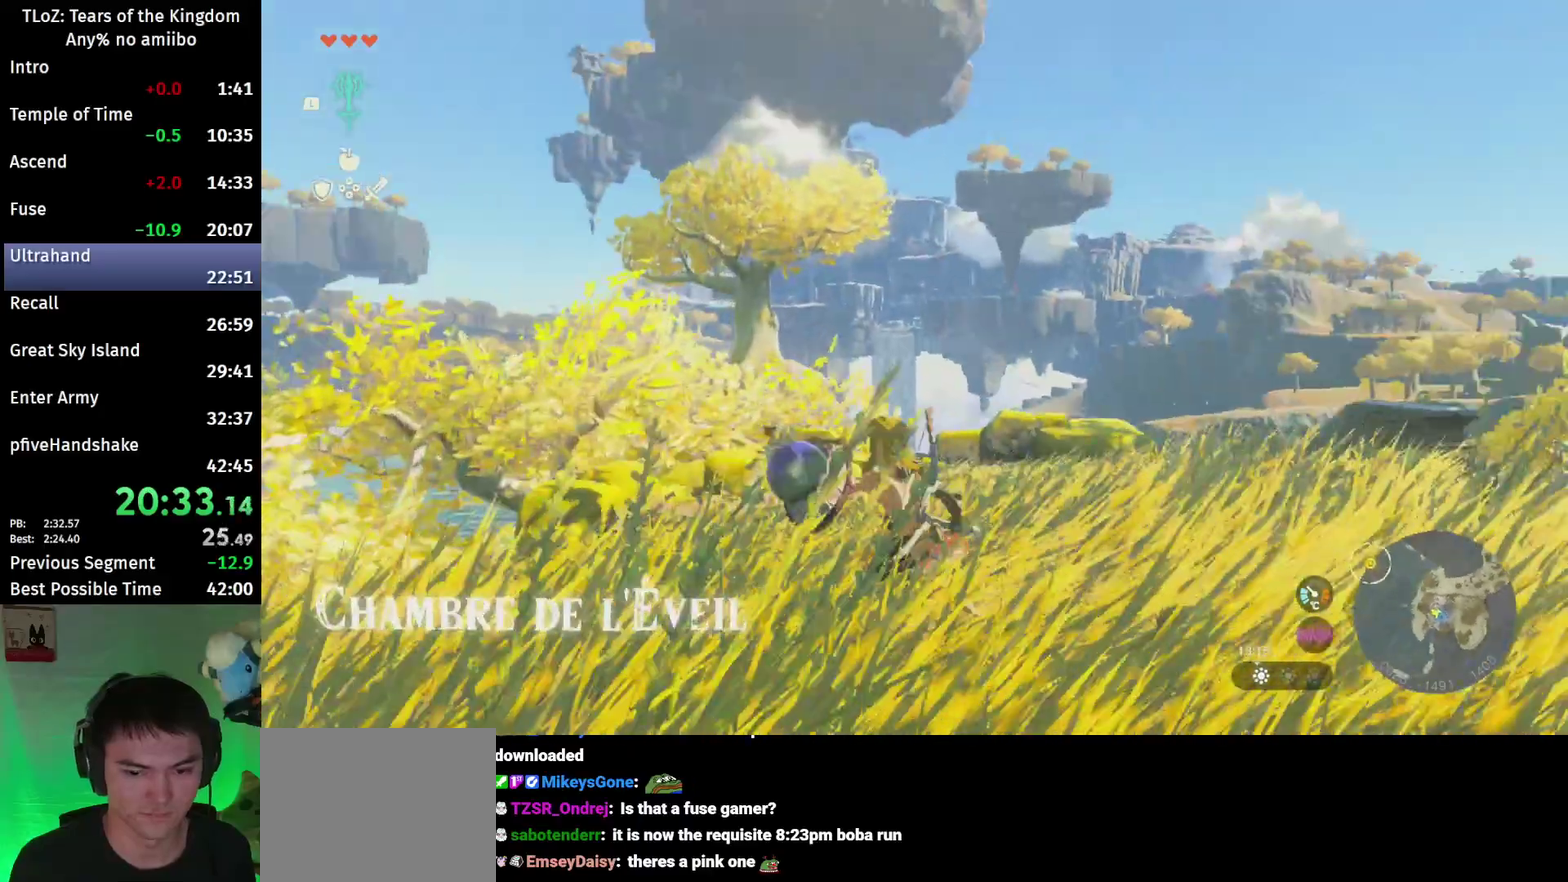
{"buttons": ["L2"], "left_stick": "center", "right_stick": "right", "events": [[67, "left_stick", "left"], [100, "X", "down"], [167, "A", "down"], [167, "X", "up"], [200, "left_stick", "center"], [233, "A", "up"], [300, "right_stick", "right"]]}
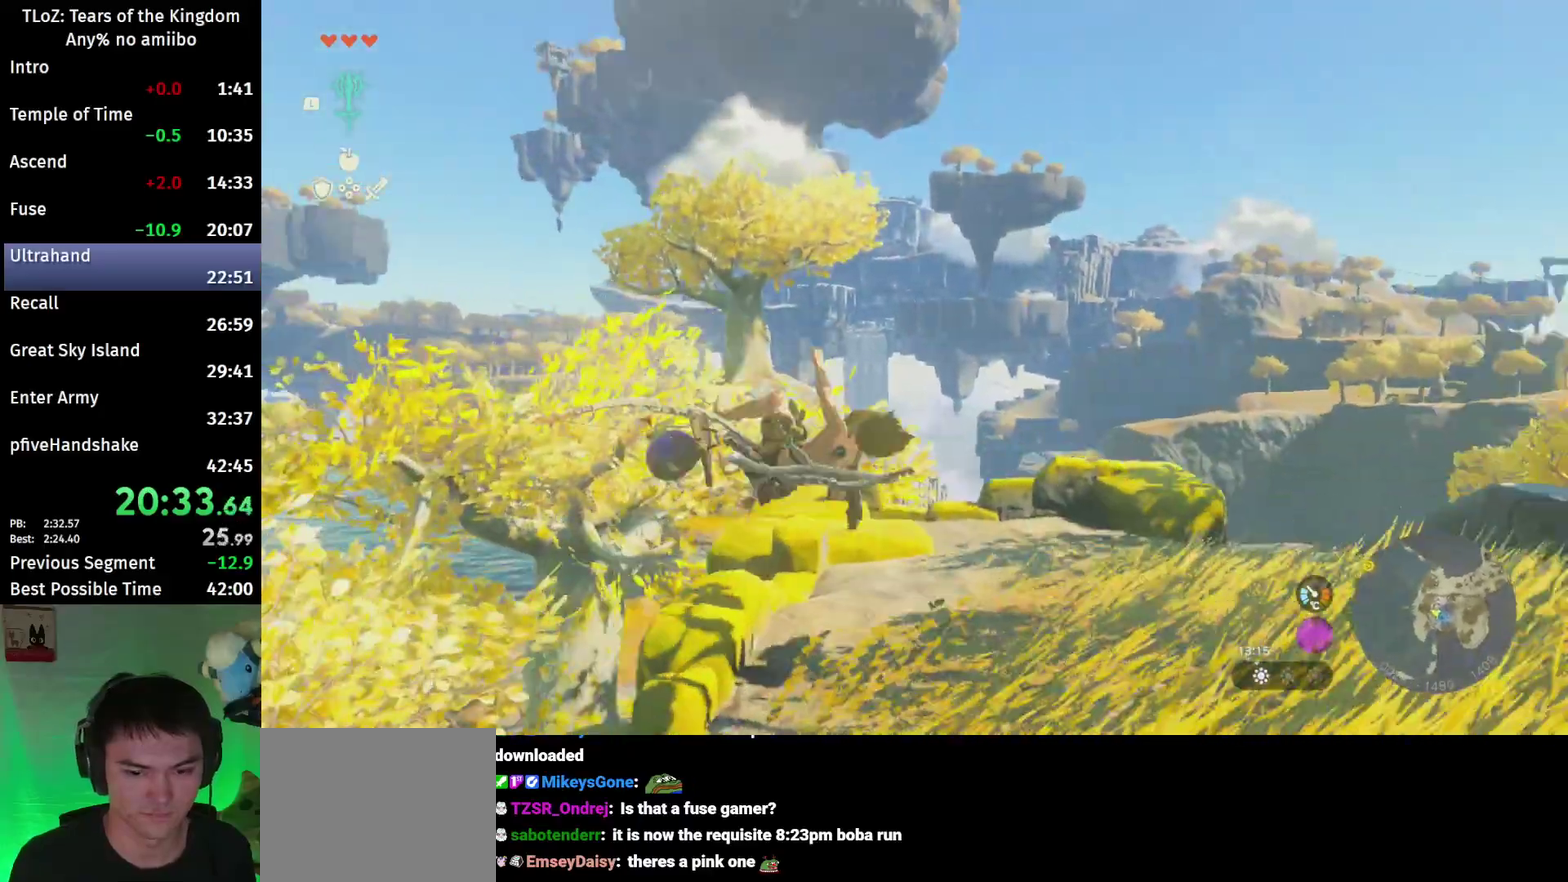
{"buttons": ["L2"], "left_stick": "center", "right_stick": "right", "events": []}
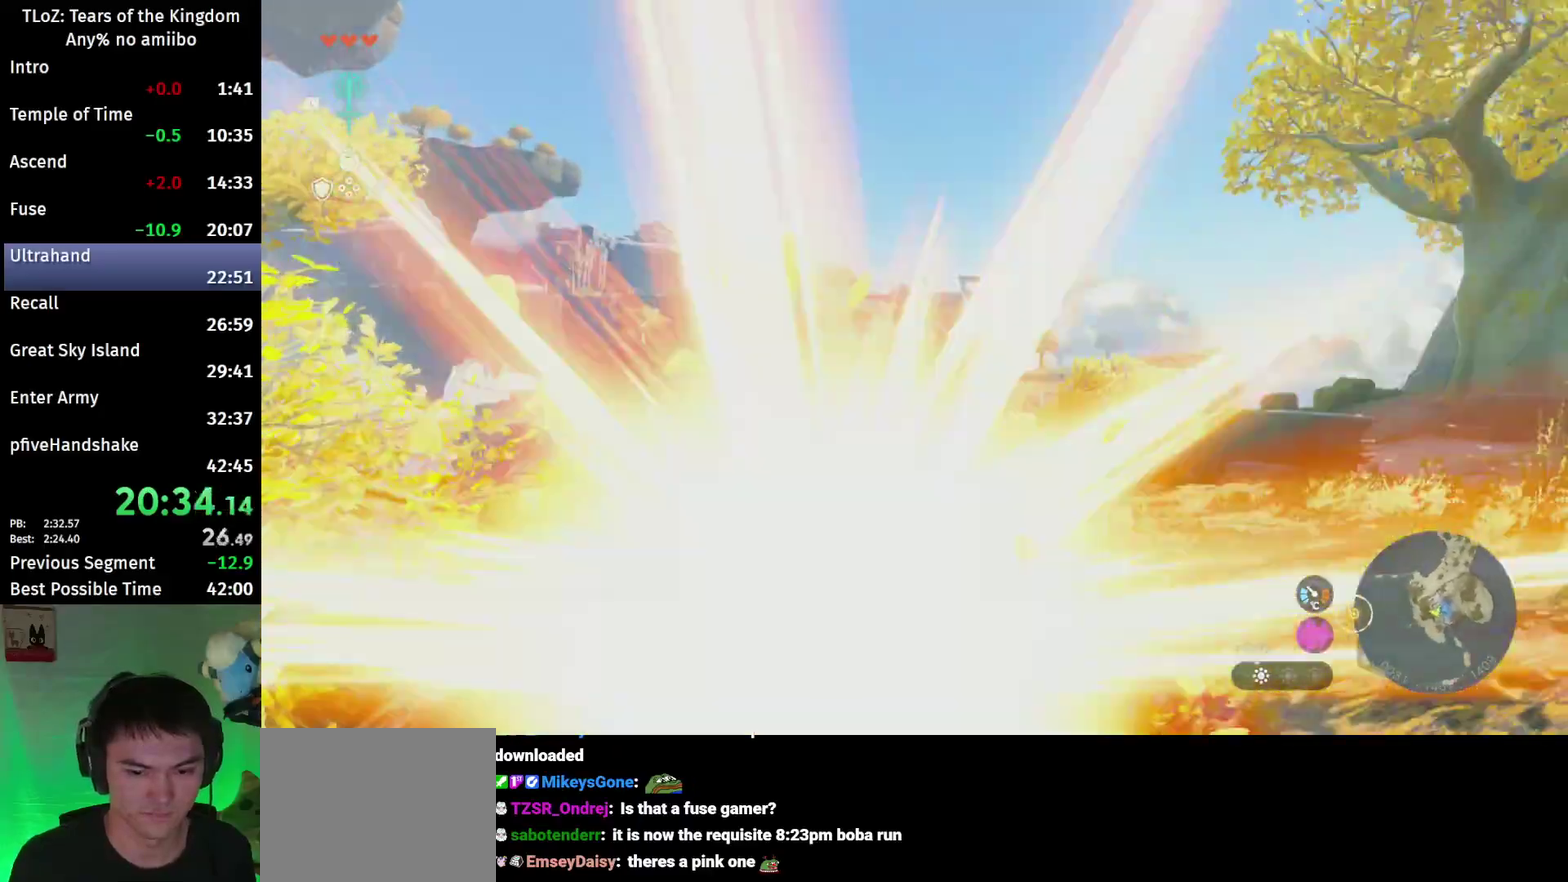
{"buttons": ["L2", "R2"], "left_stick": "center", "right_stick": "right", "events": [[33, "B", "down"], [167, "B", "up"], [300, "R2", "down"]]}
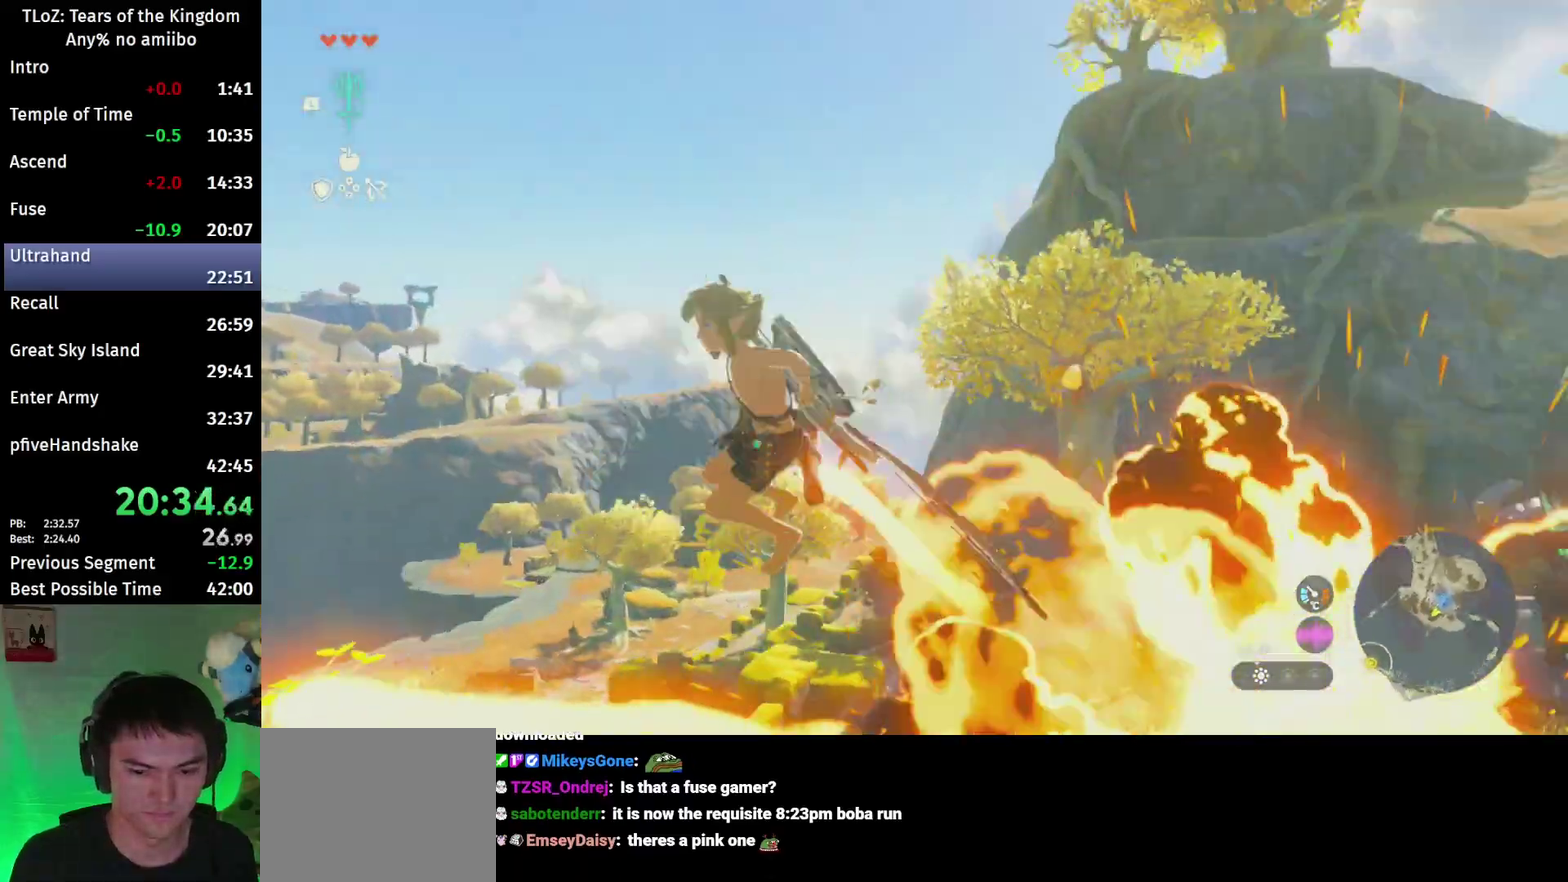
{"buttons": ["Y", "L2"], "left_stick": "center", "right_stick": "center", "events": [[267, "right_stick", "center"], [433, "R2", "up"], [433, "Y", "down"]]}
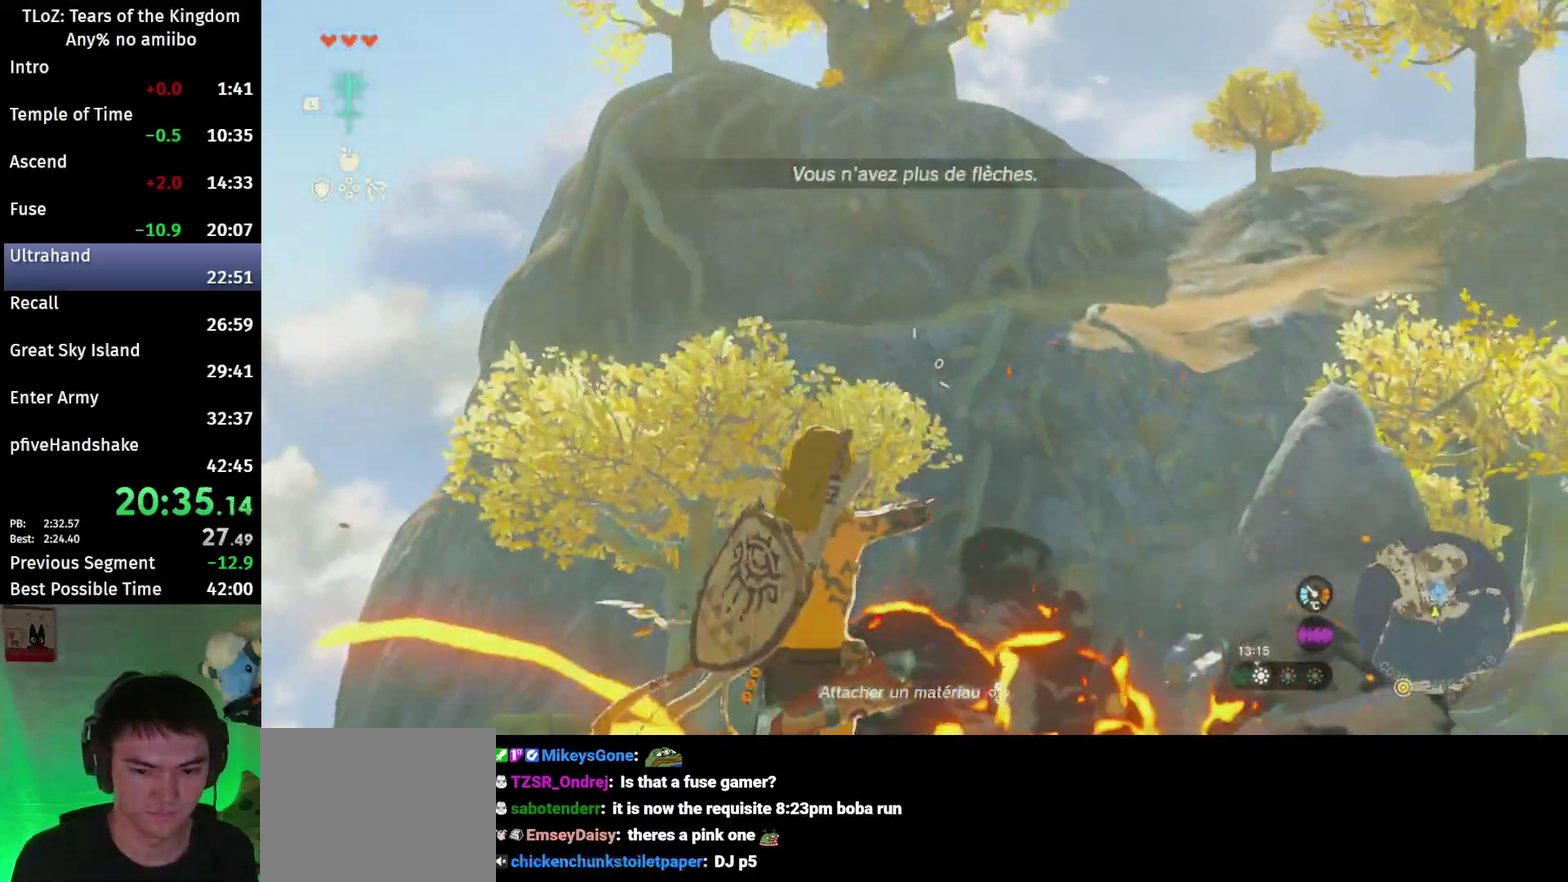
{"buttons": ["Y", "L2"], "left_stick": "center", "right_stick": "up", "events": [[67, "R2", "down"], [100, "Y", "up"], [333, "right_stick", "up"], [433, "R2", "up"], [433, "Y", "down"]]}
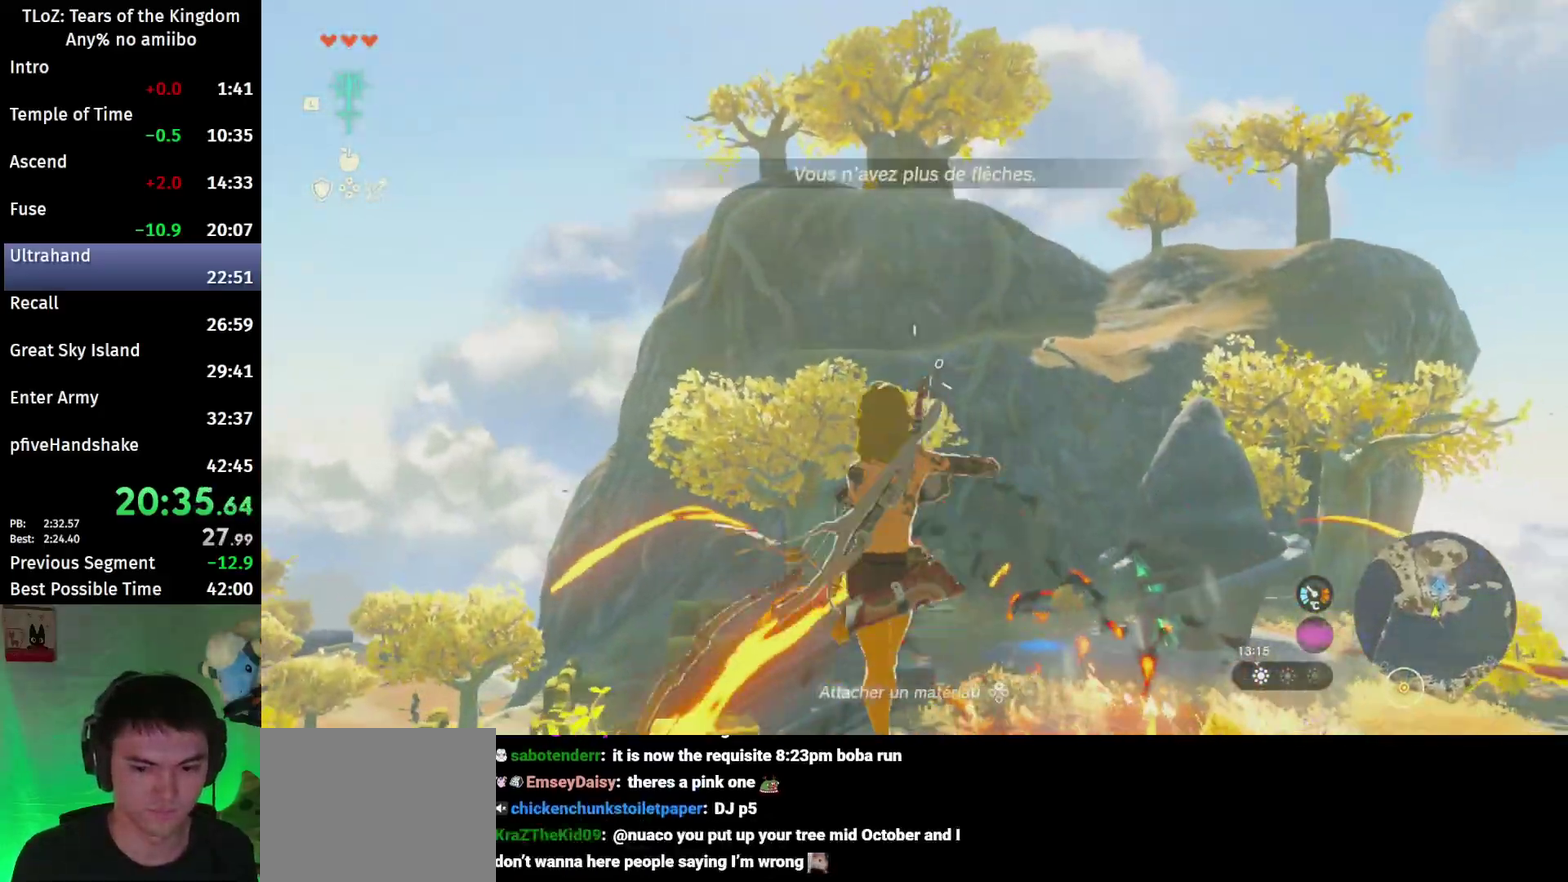
{"buttons": ["L2", "R2"], "left_stick": "center", "right_stick": "center", "events": [[33, "R2", "down"], [33, "Y", "up"], [333, "R2", "up"], [333, "Y", "down"], [400, "right_stick", "center"], [467, "R2", "down"], [500, "Y", "up"]]}
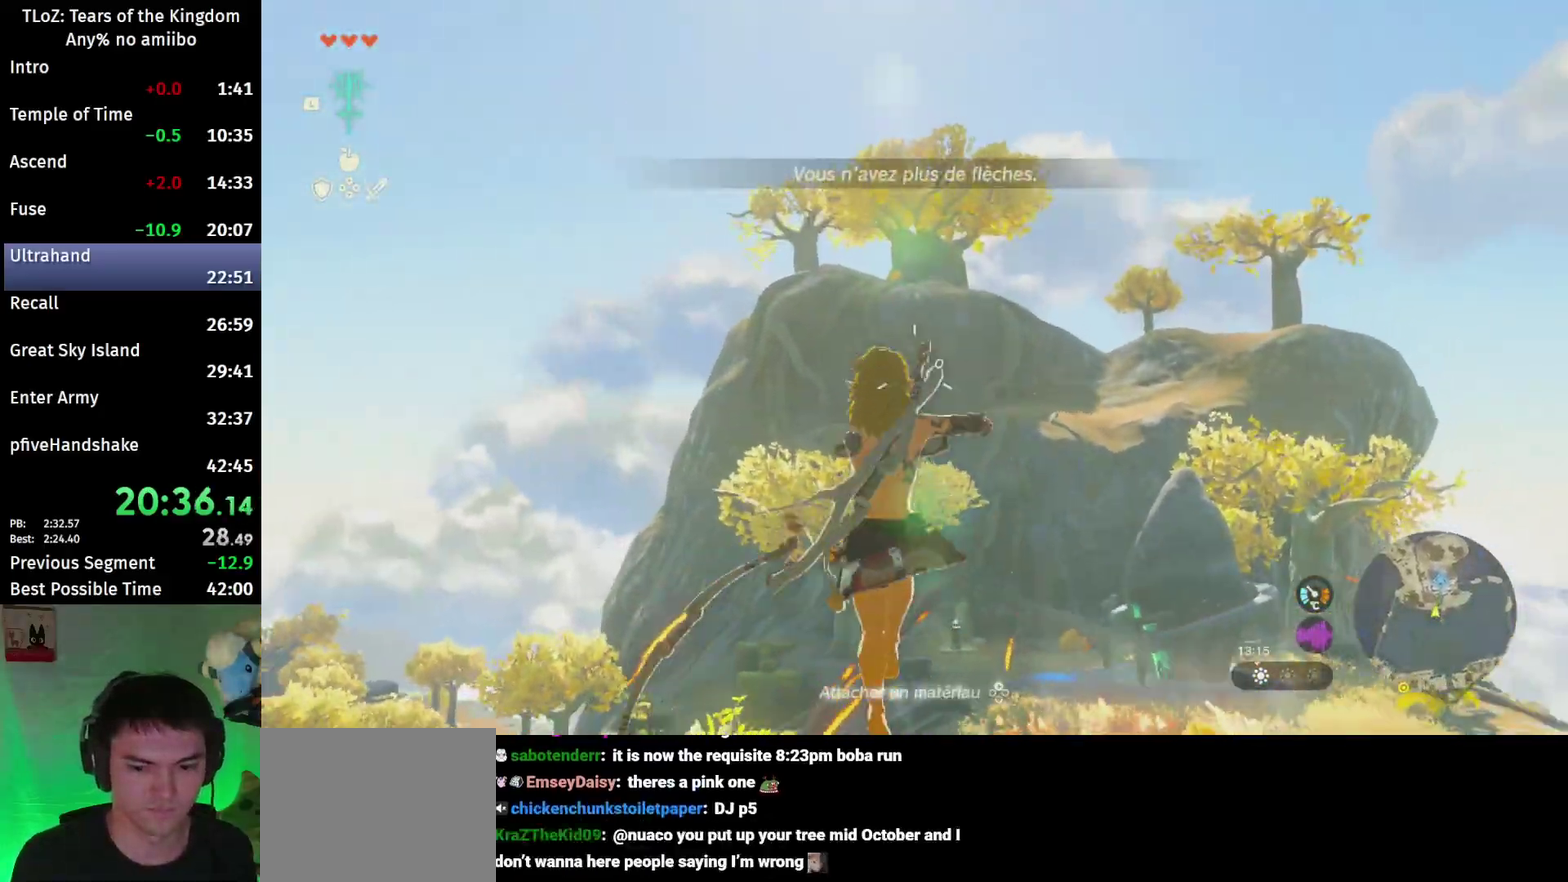
{"buttons": ["L2", "R2"], "left_stick": "center", "right_stick": "up", "events": [[167, "right_stick", "up"], [300, "R2", "up"], [300, "Y", "down"], [433, "R2", "down"], [433, "Y", "up"]]}
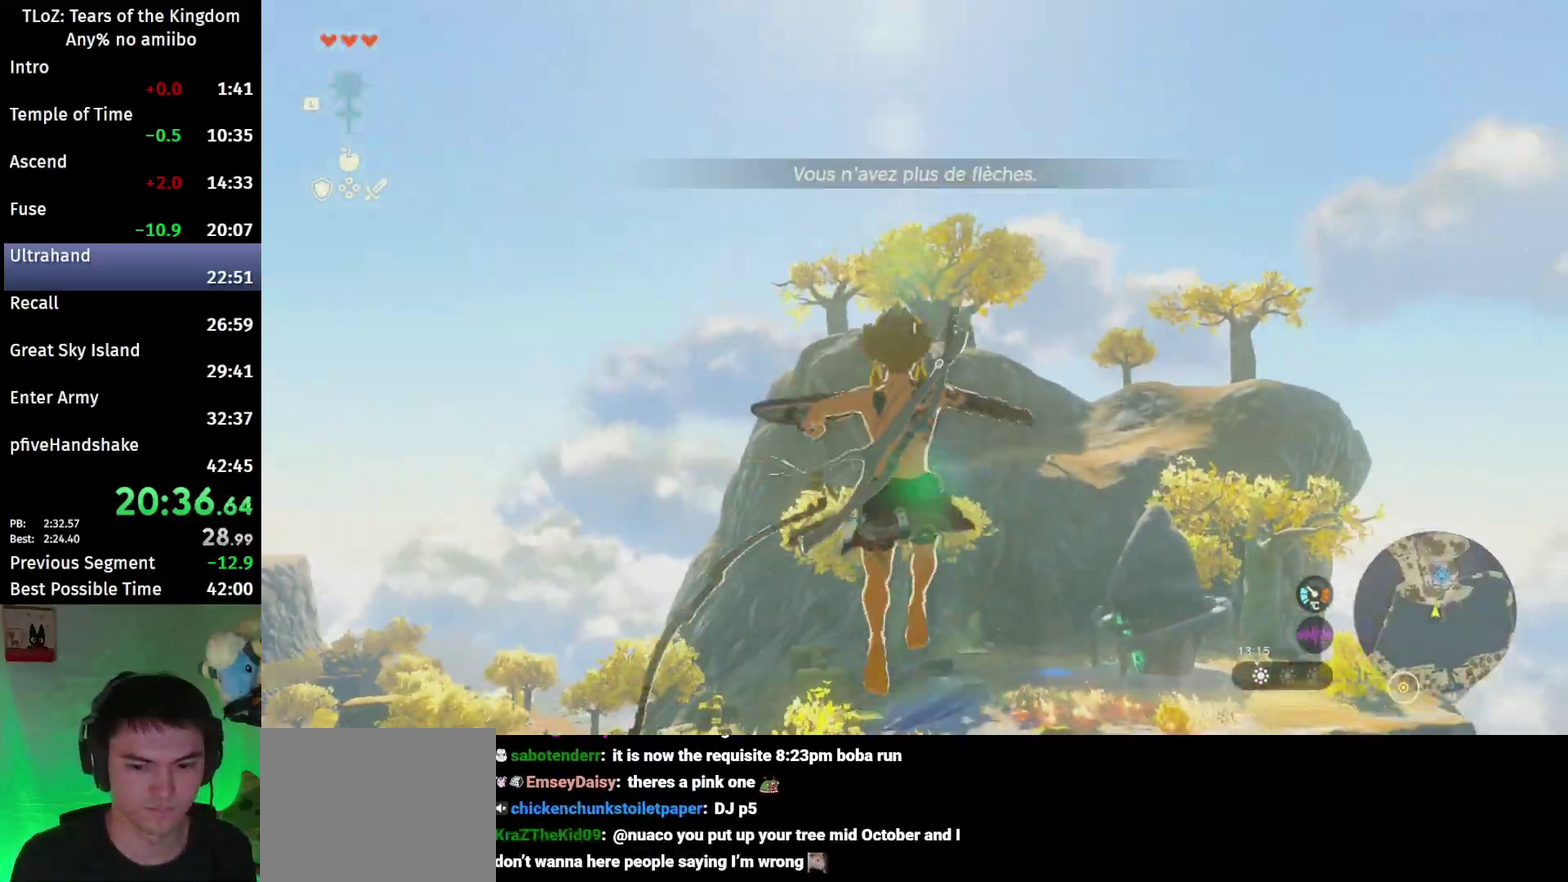
{"buttons": ["L2", "R2"], "left_stick": "center", "right_stick": "center", "events": [[233, "R2", "up"], [267, "Y", "down"], [300, "right_stick", "center"], [367, "R2", "down"], [367, "Y", "up"]]}
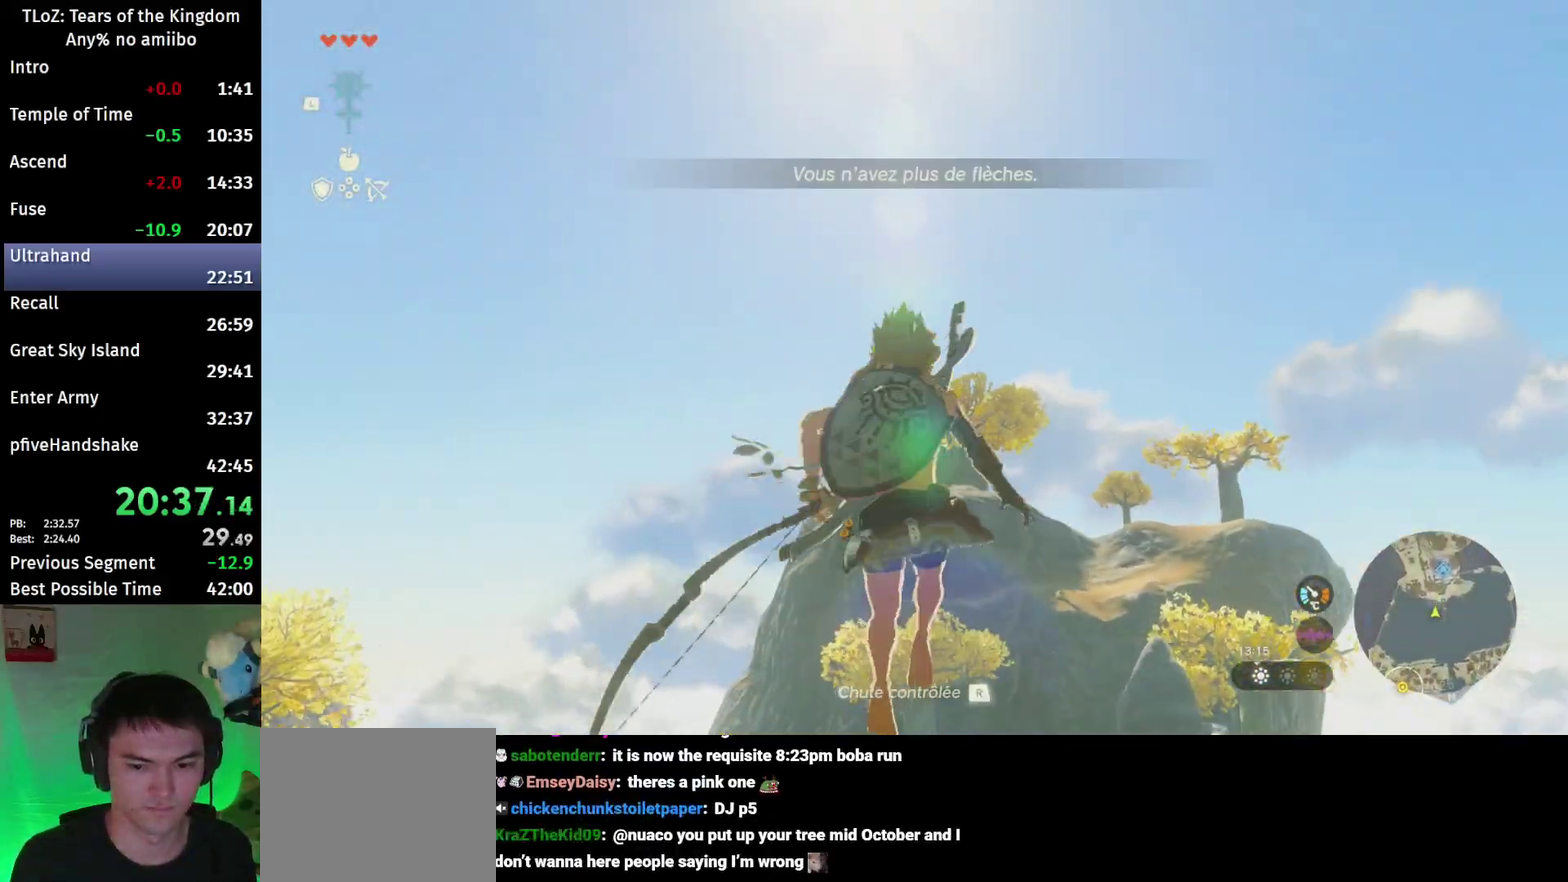
{"buttons": ["L2", "R2"], "left_stick": "center", "right_stick": "up", "events": [[200, "R2", "up"], [200, "Y", "down"], [333, "R2", "down"], [333, "Y", "up"], [400, "right_stick", "up"]]}
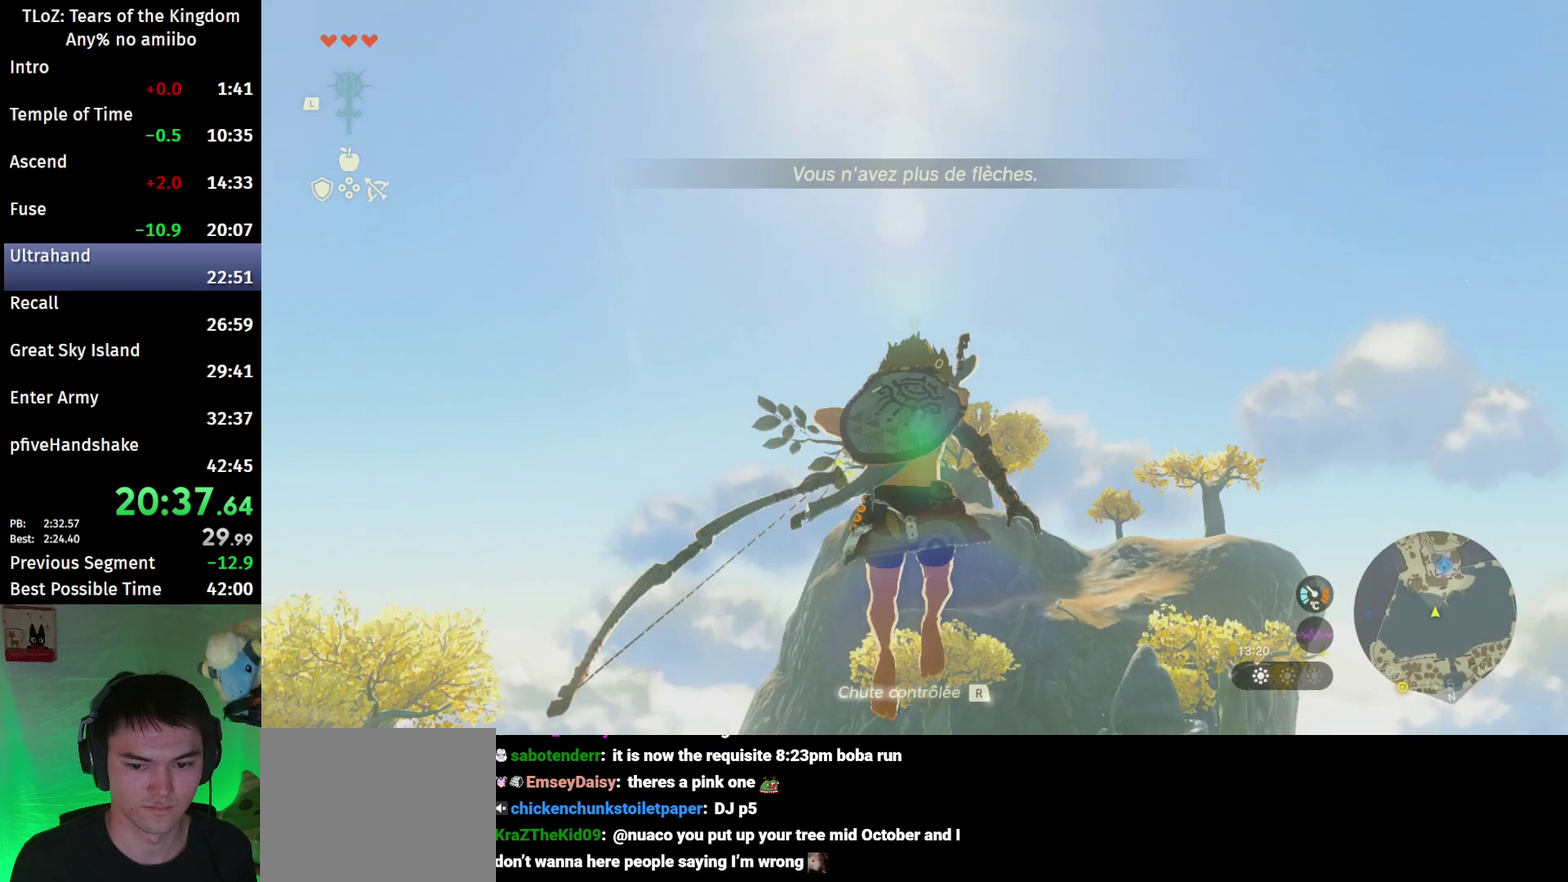
{"buttons": ["L2", "R2"], "left_stick": "center", "right_stick": "up", "events": [[133, "R2", "up"], [167, "Y", "down"], [167, "right_stick", "center"], [233, "right_stick", "up"], [267, "R2", "down"], [267, "Y", "up"]]}
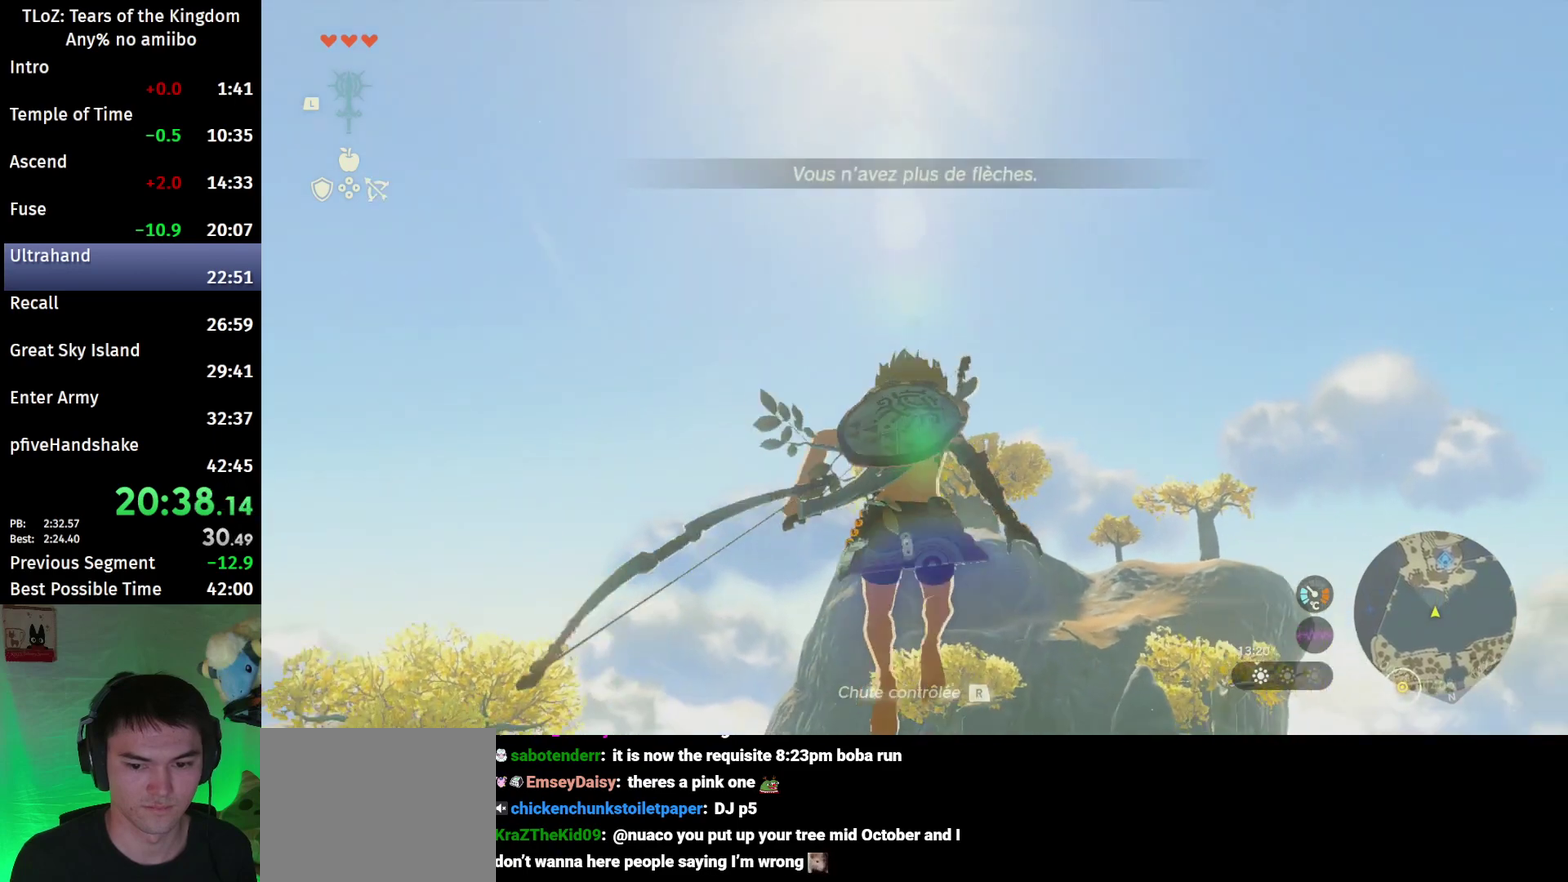
{"buttons": ["L2", "R2"], "left_stick": "center", "right_stick": "up", "events": [[67, "R2", "up"], [67, "Y", "down"], [200, "R2", "down"], [233, "Y", "up"]]}
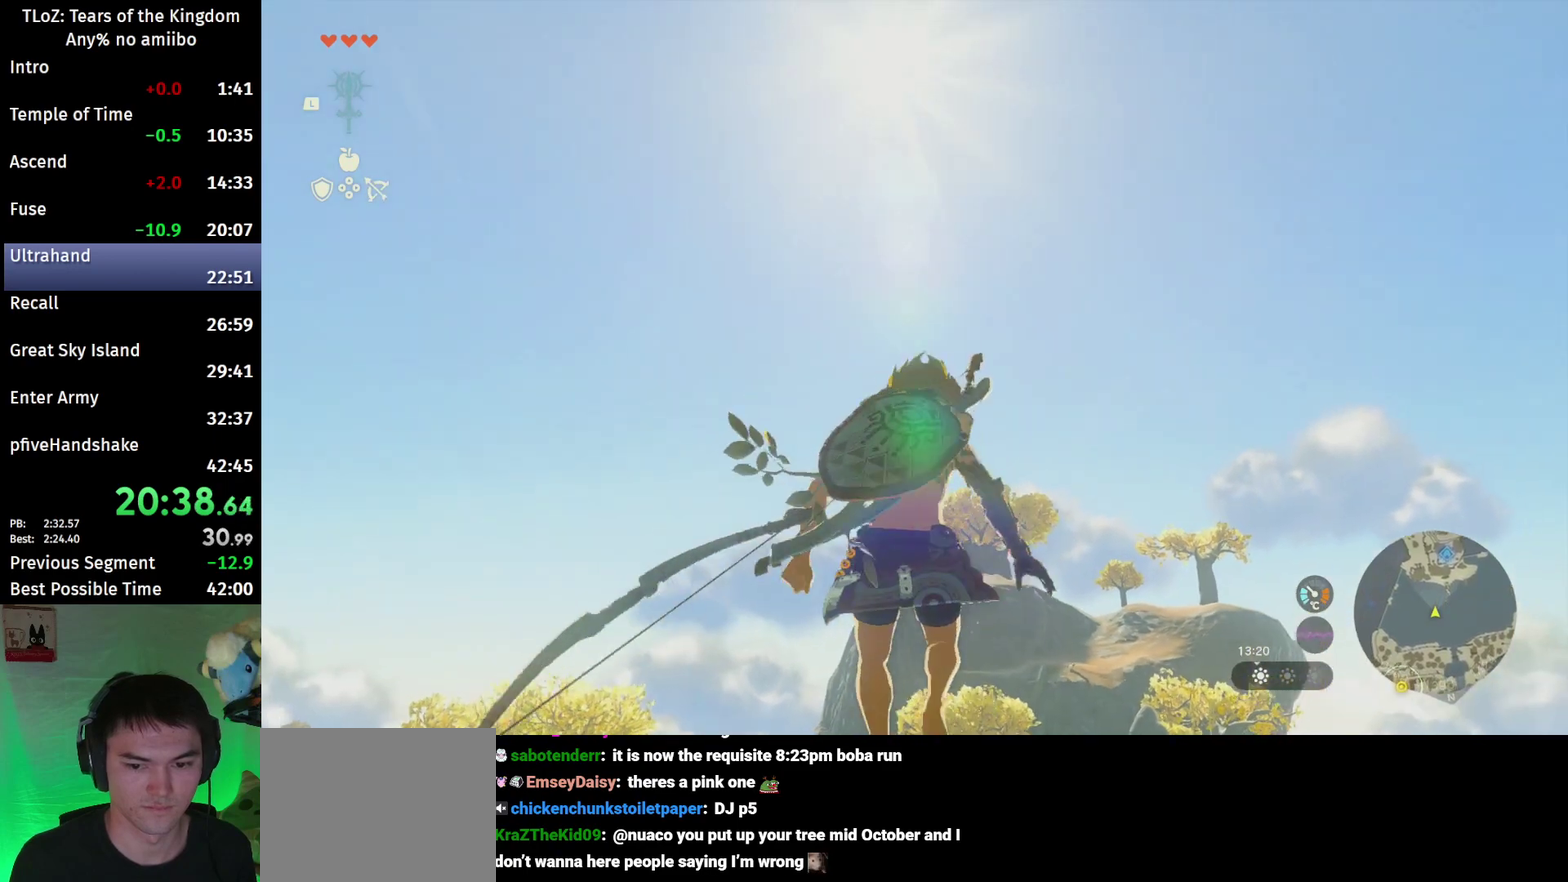
{"buttons": ["Y", "L2"], "left_stick": "center", "right_stick": "up", "events": [[33, "R2", "up"], [33, "Y", "down"], [167, "R2", "down"], [167, "Y", "up"], [467, "R2", "up"], [467, "Y", "down"]]}
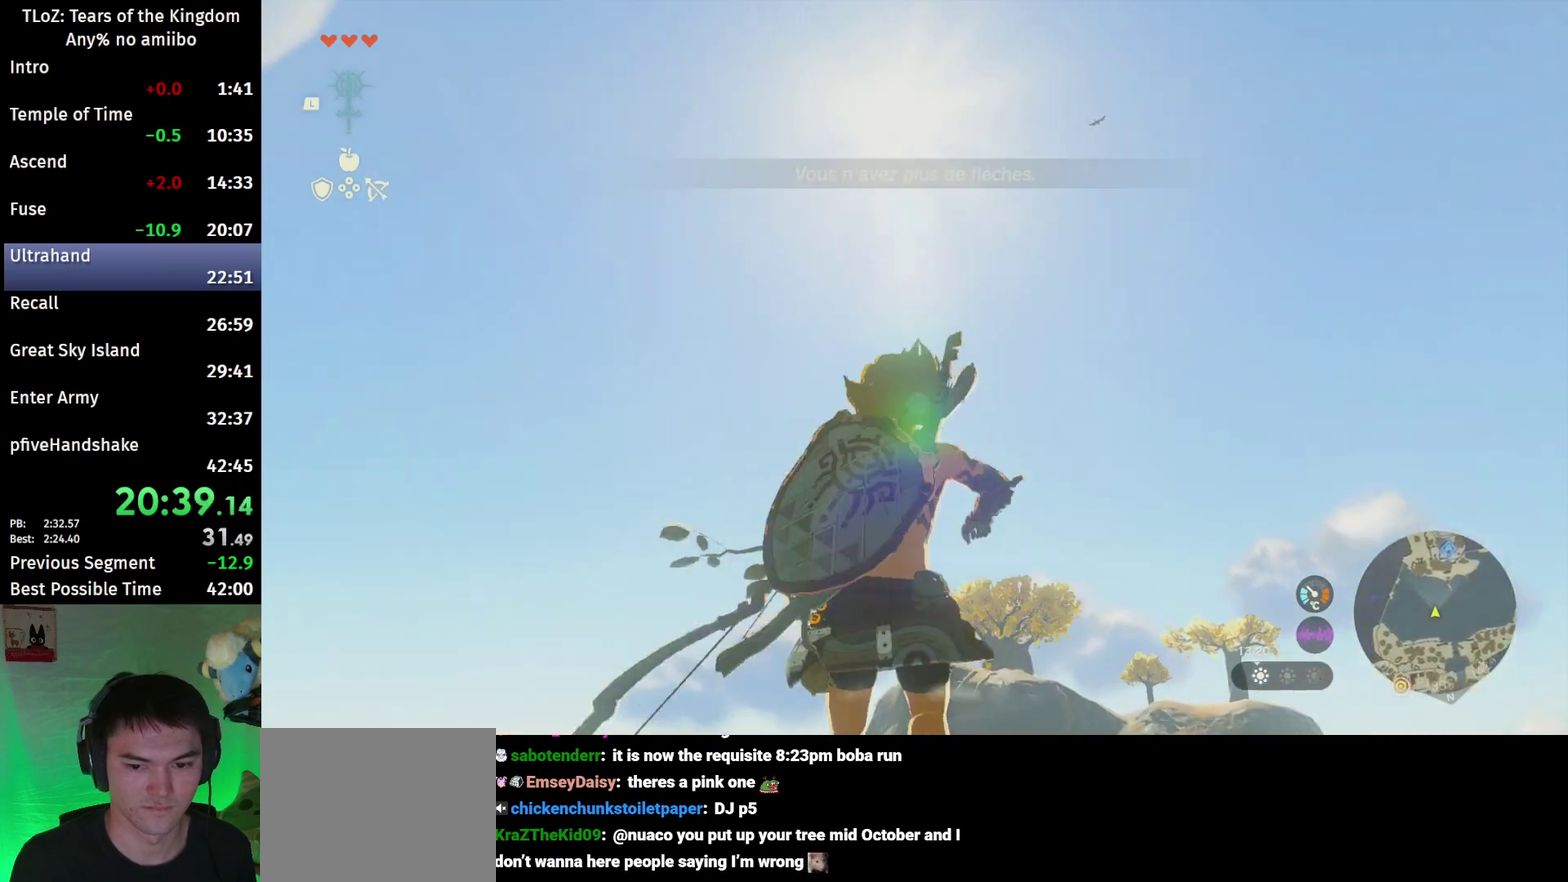
{"buttons": ["Y", "L2"], "left_stick": "center", "right_stick": "up", "events": [[133, "R2", "down"], [133, "Y", "up"], [400, "R2", "up"], [433, "Y", "down"]]}
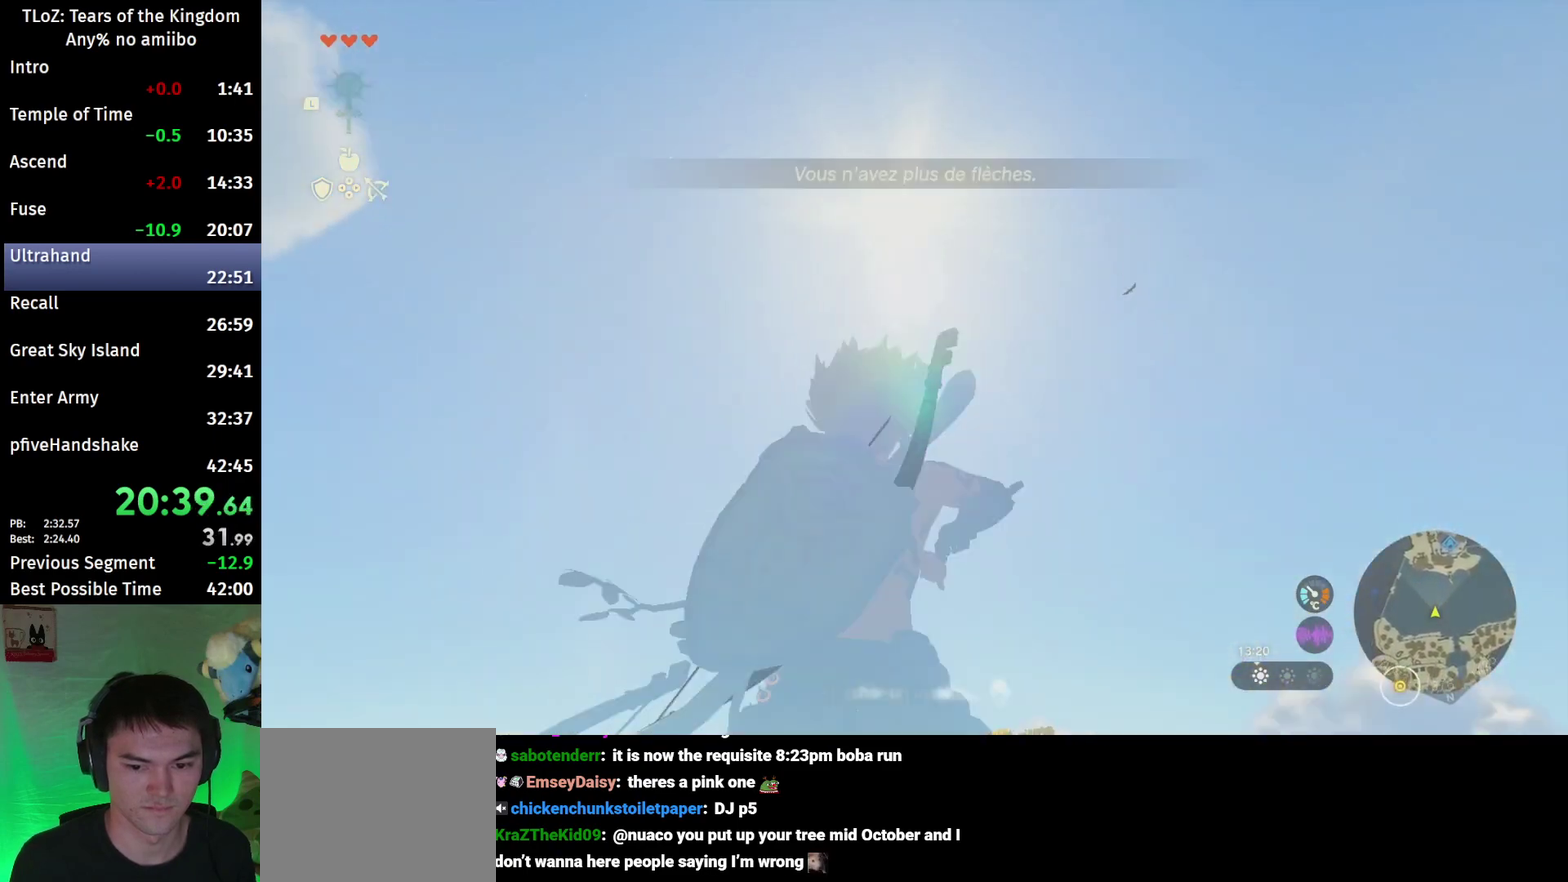
{"buttons": ["L2", "R2"], "left_stick": "center", "right_stick": "up", "events": [[33, "R2", "down"], [67, "Y", "up"], [367, "R2", "up"], [367, "Y", "down"], [500, "R2", "down"], [500, "Y", "up"]]}
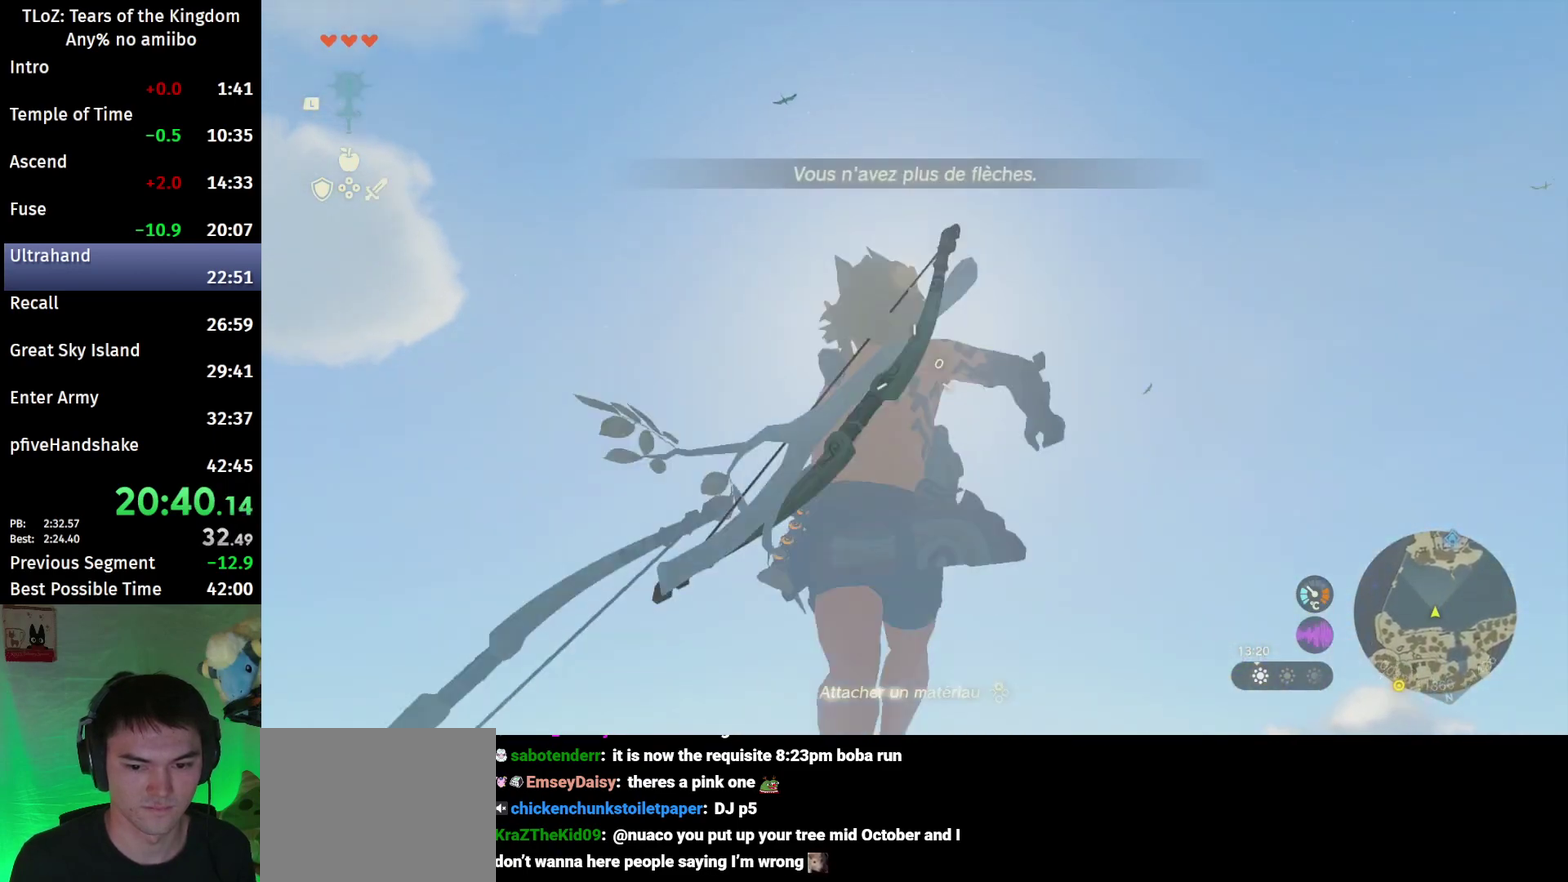
{"buttons": ["L2", "R2"], "left_stick": "center", "right_stick": "up", "events": [[300, "R2", "up"], [300, "Y", "down"], [367, "right_stick", "center"], [433, "right_stick", "up"], [467, "R2", "down"], [500, "Y", "up"]]}
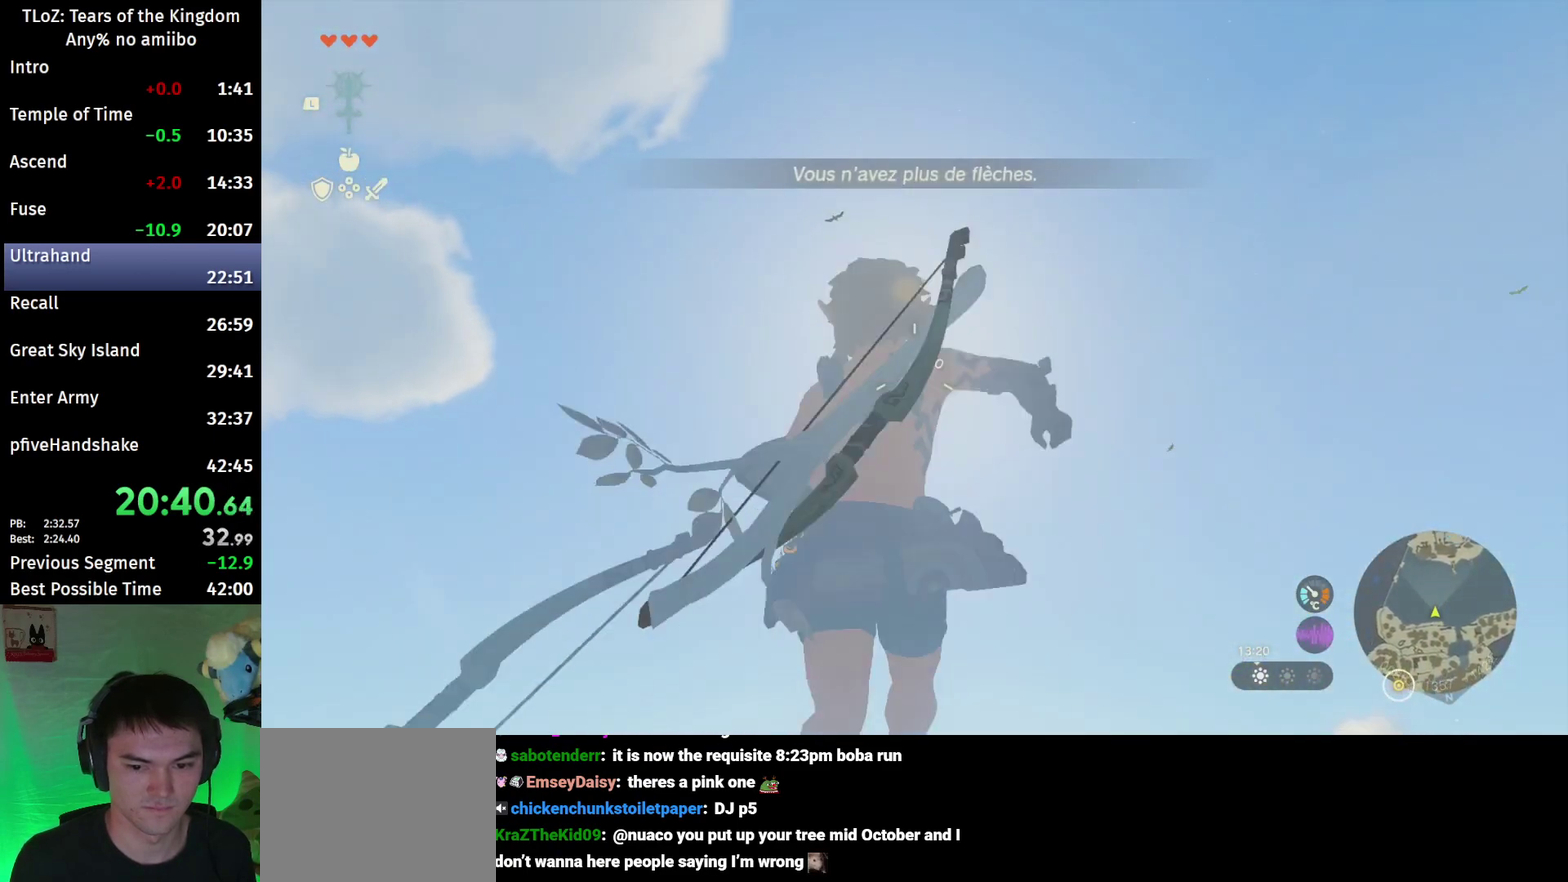
{"buttons": ["L2", "R2"], "left_stick": "center", "right_stick": "center", "events": [[267, "R2", "up"], [267, "Y", "down"], [267, "right_stick", "center"], [367, "right_stick", "up"], [400, "R2", "down"], [400, "Y", "up"], [433, "right_stick", "center"]]}
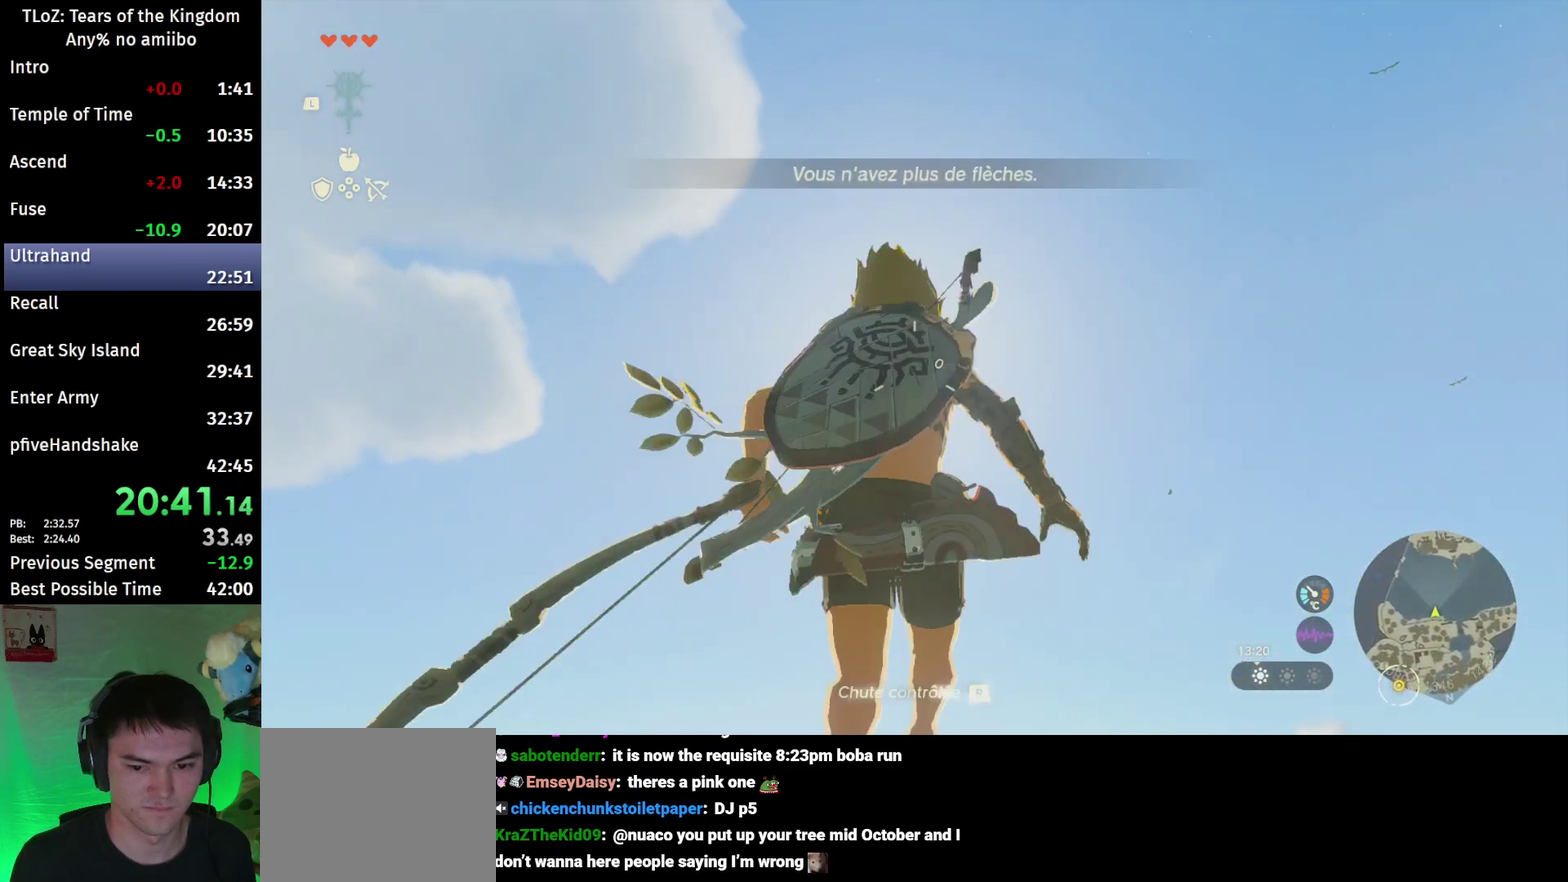
{"buttons": ["L2", "R2"], "left_stick": "center", "right_stick": "center", "events": [[167, "R2", "up"], [200, "Y", "down"], [333, "R2", "down"], [333, "Y", "up"]]}